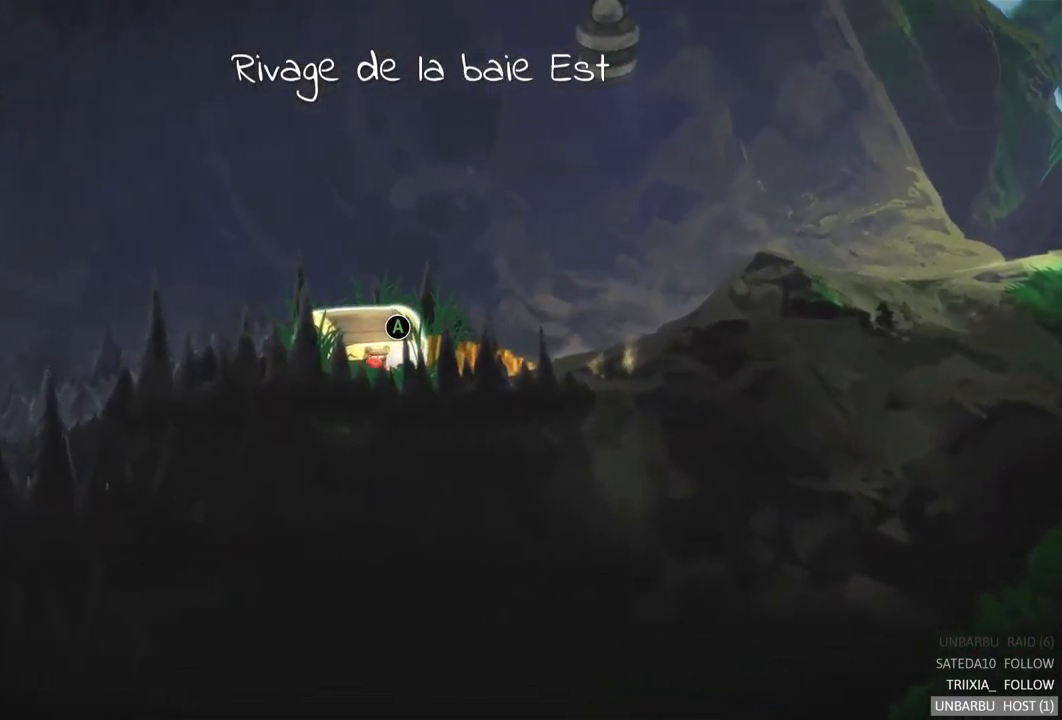
Gameplay with a controller (Xbox layout); each line is a JSON object with the inputs held at the frame after it. "events" lists button and stick changes between this image and that frame as [ms after this image, input, new state], when the widget could be followed in between. Not read: L3 R3.
{"buttons": [], "left_stick": "right", "right_stick": "center", "events": [[150, "A", "down"], [233, "A", "up"]]}
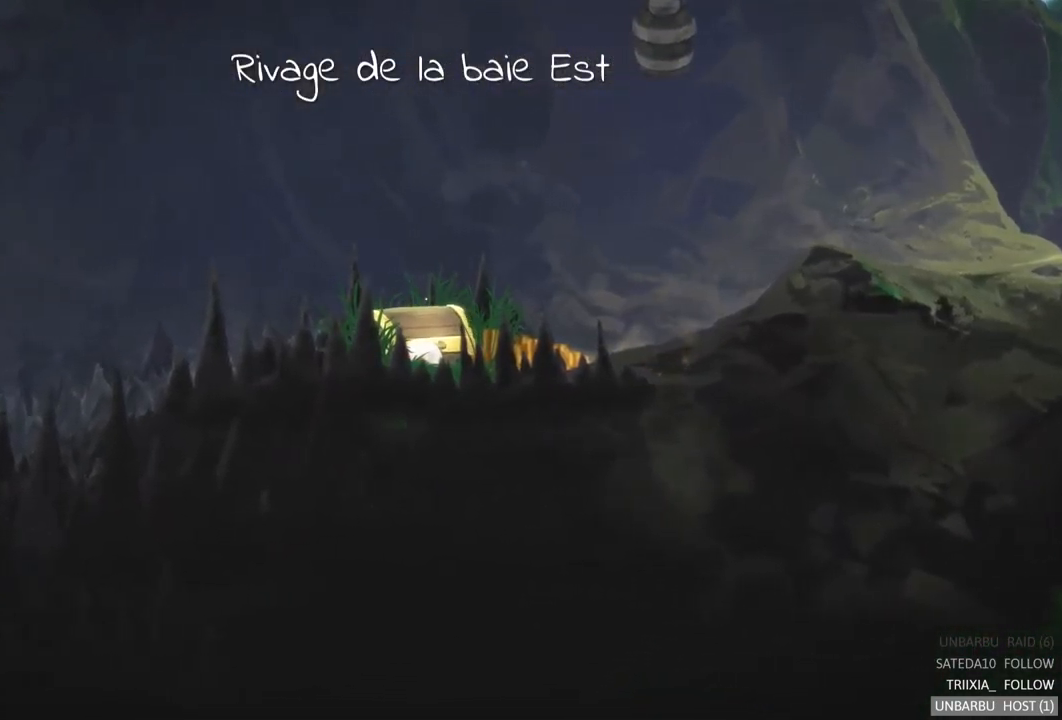
{"buttons": [], "left_stick": "center", "right_stick": "center", "events": [[217, "left_stick", "center"]]}
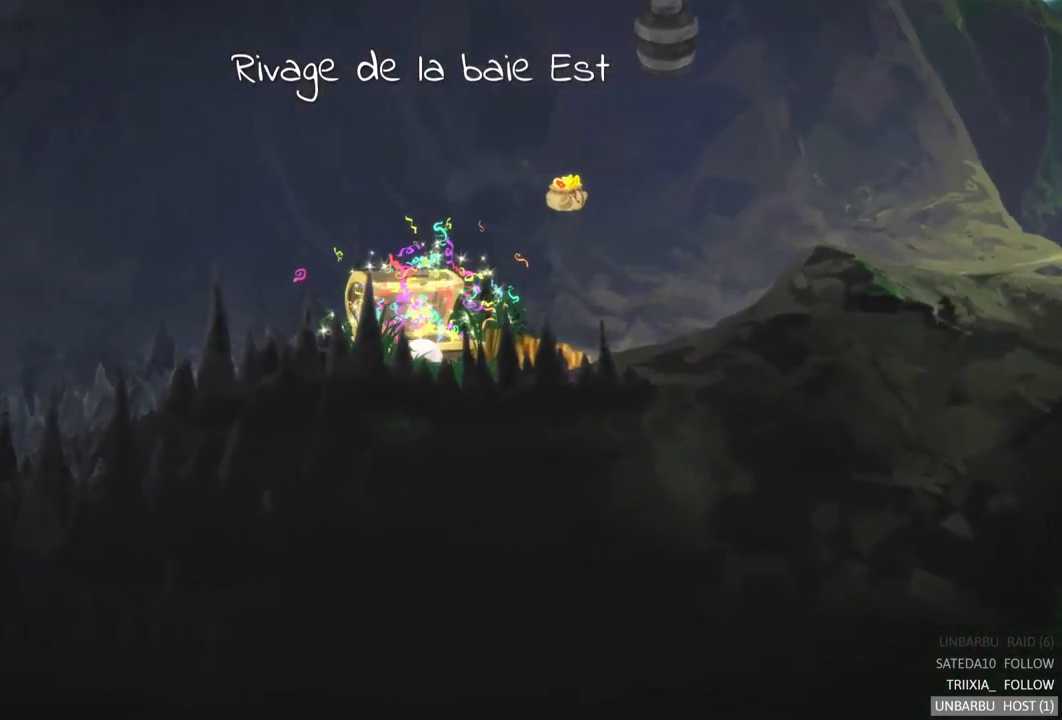
{"buttons": [], "left_stick": "right", "right_stick": "center", "events": [[117, "left_stick", "right"]]}
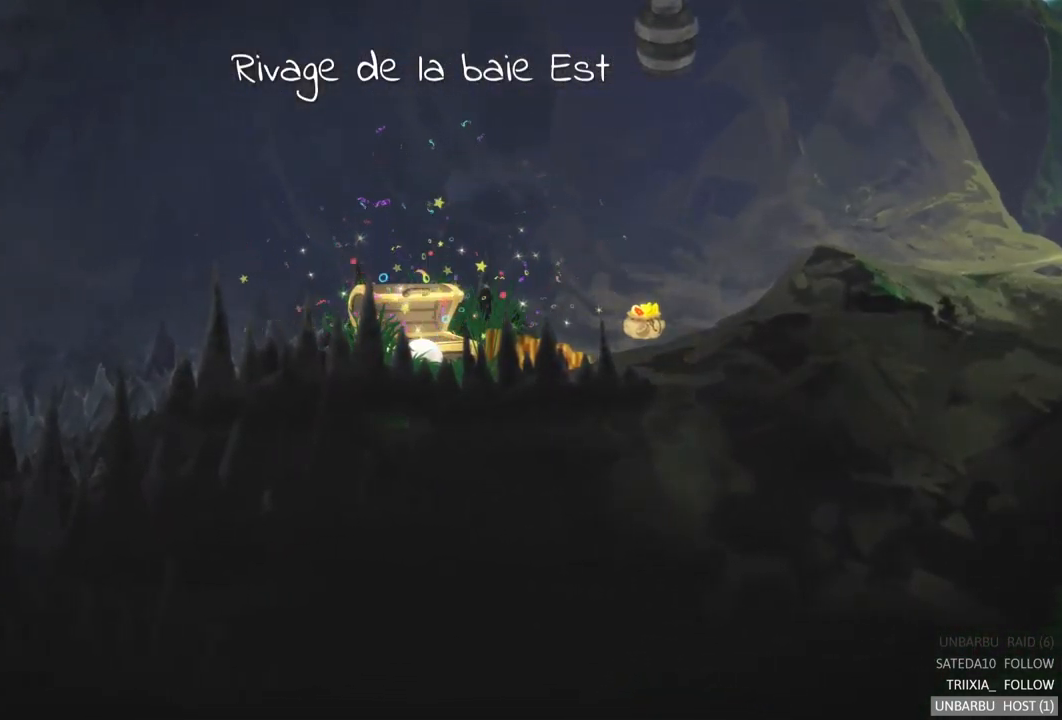
{"buttons": [], "left_stick": "right", "right_stick": "center", "events": []}
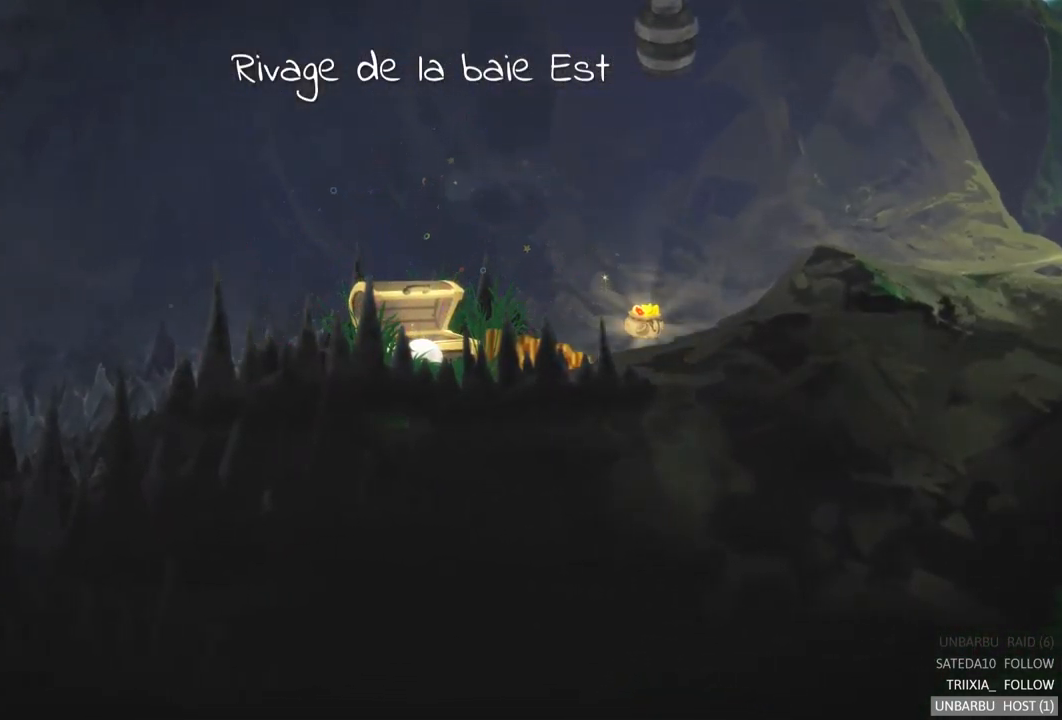
{"buttons": [], "left_stick": "right", "right_stick": "center", "events": [[217, "left_stick", "center"], [383, "left_stick", "right"]]}
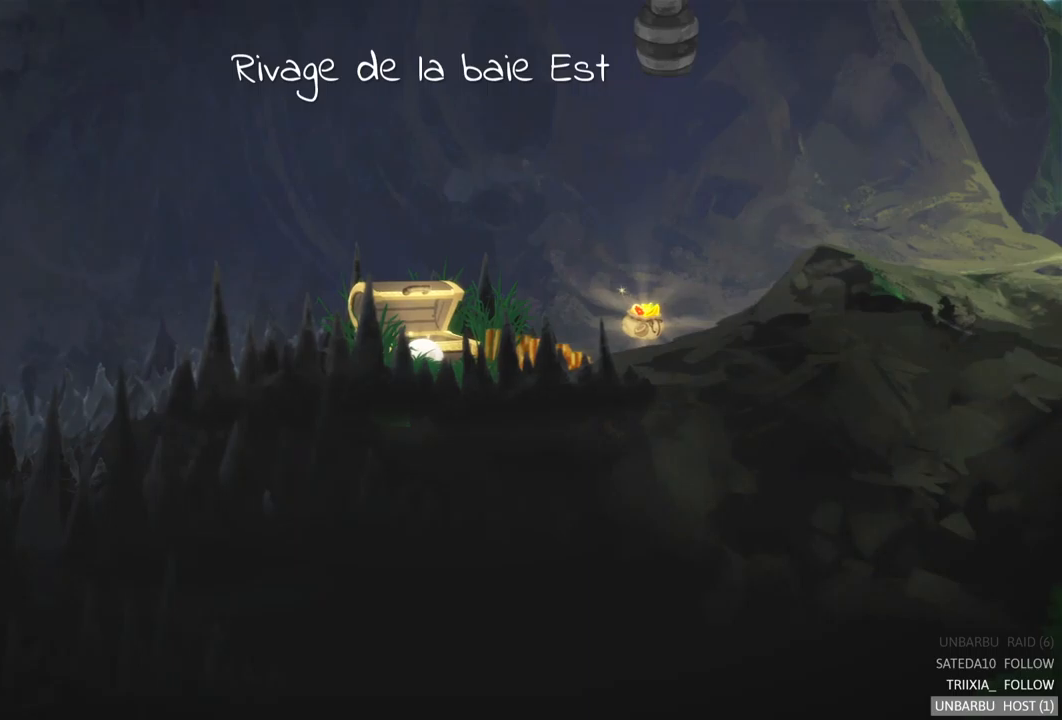
{"buttons": [], "left_stick": "right", "right_stick": "center", "events": []}
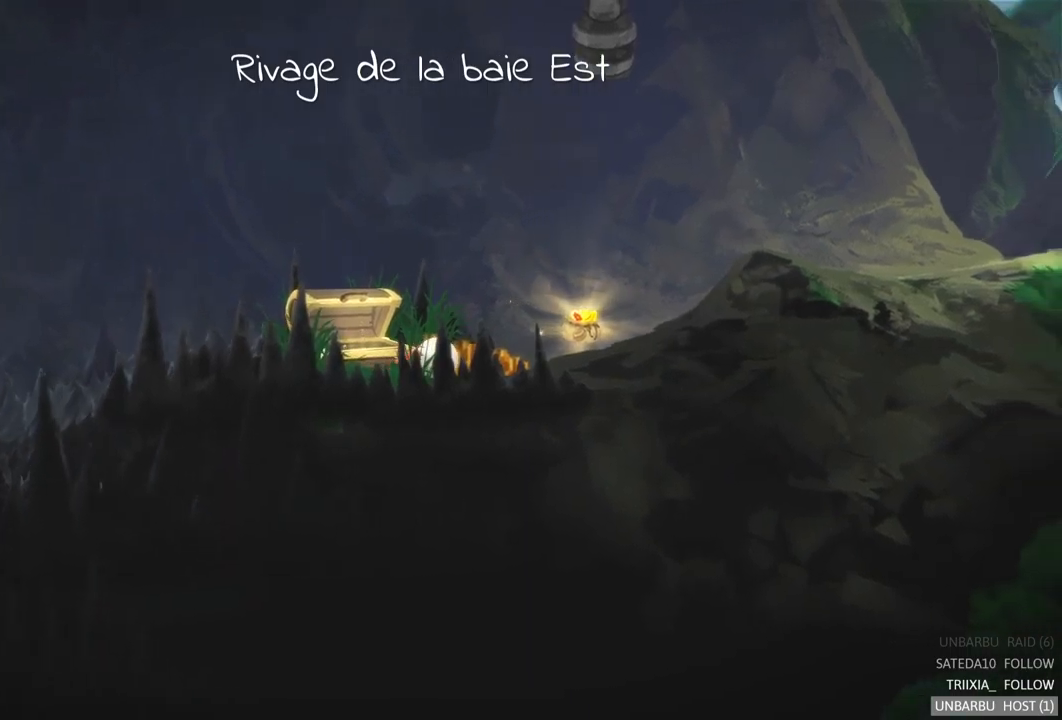
{"buttons": [], "left_stick": "right", "right_stick": "center", "events": []}
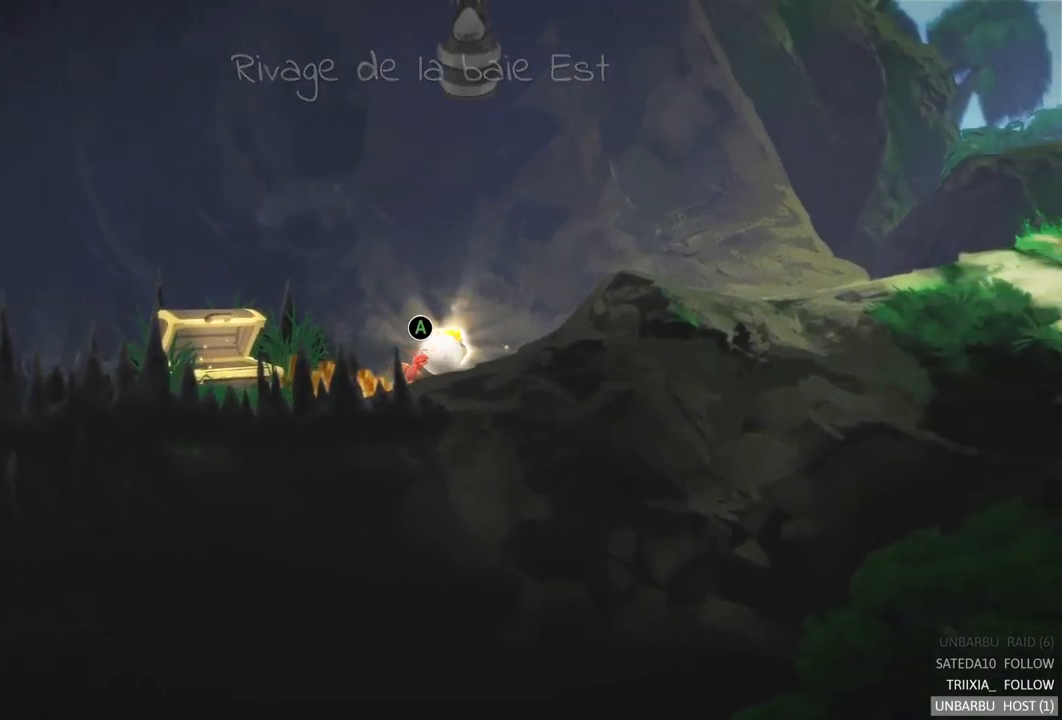
{"buttons": [], "left_stick": "left", "right_stick": "center", "events": [[434, "left_stick", "left"]]}
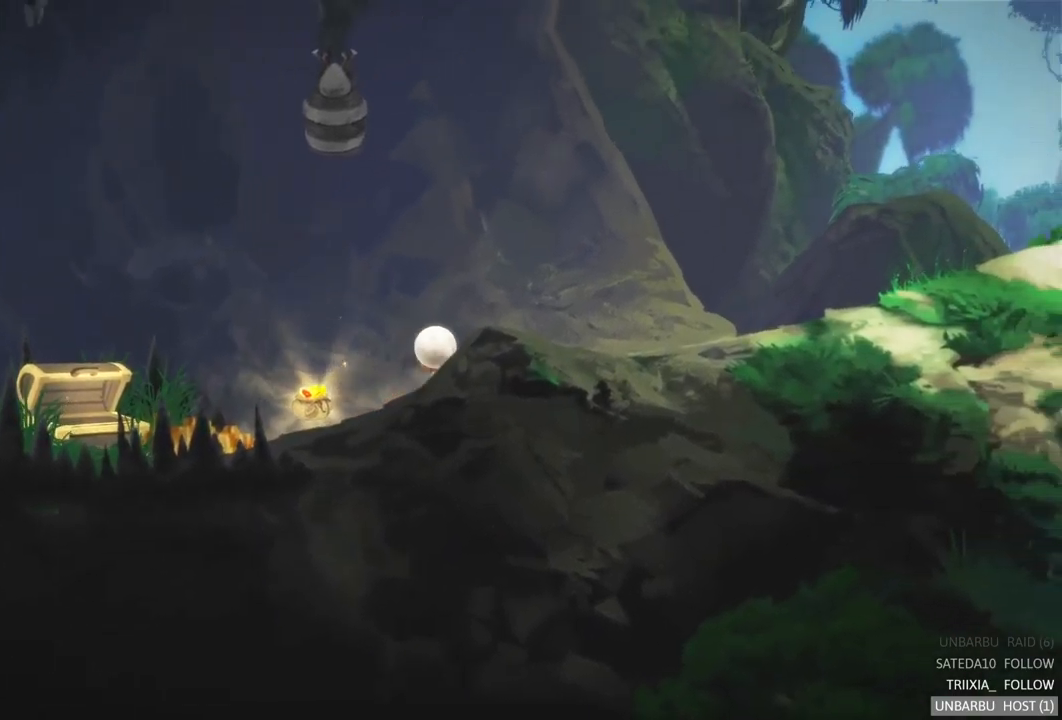
{"buttons": [], "left_stick": "left", "right_stick": "center", "events": []}
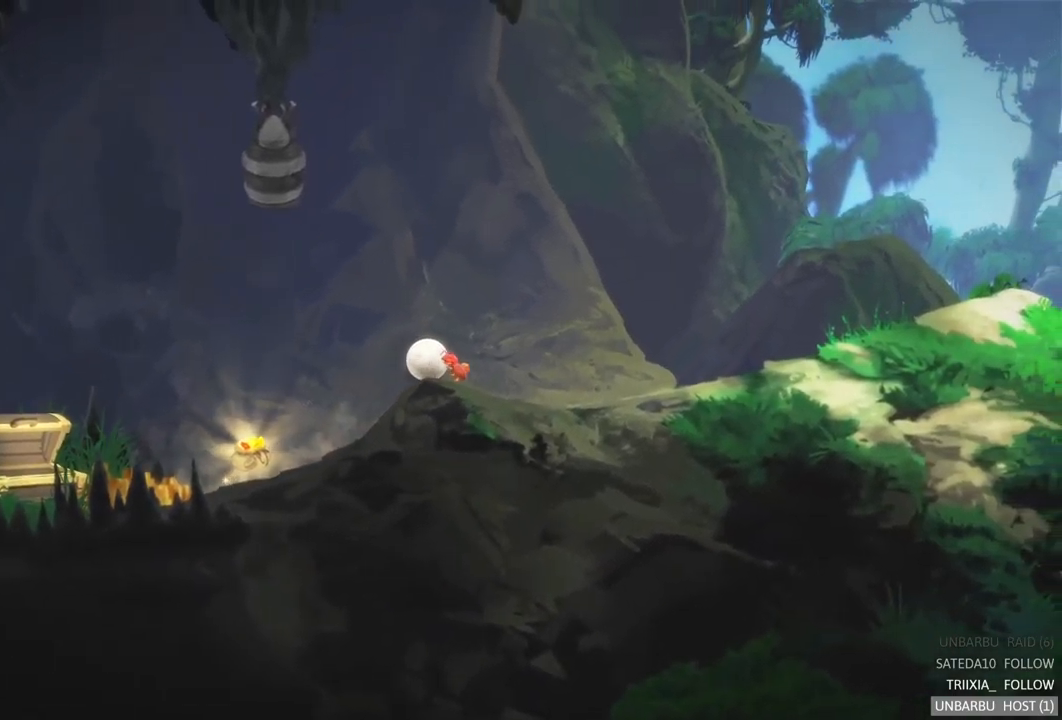
{"buttons": [], "left_stick": "left", "right_stick": "center", "events": []}
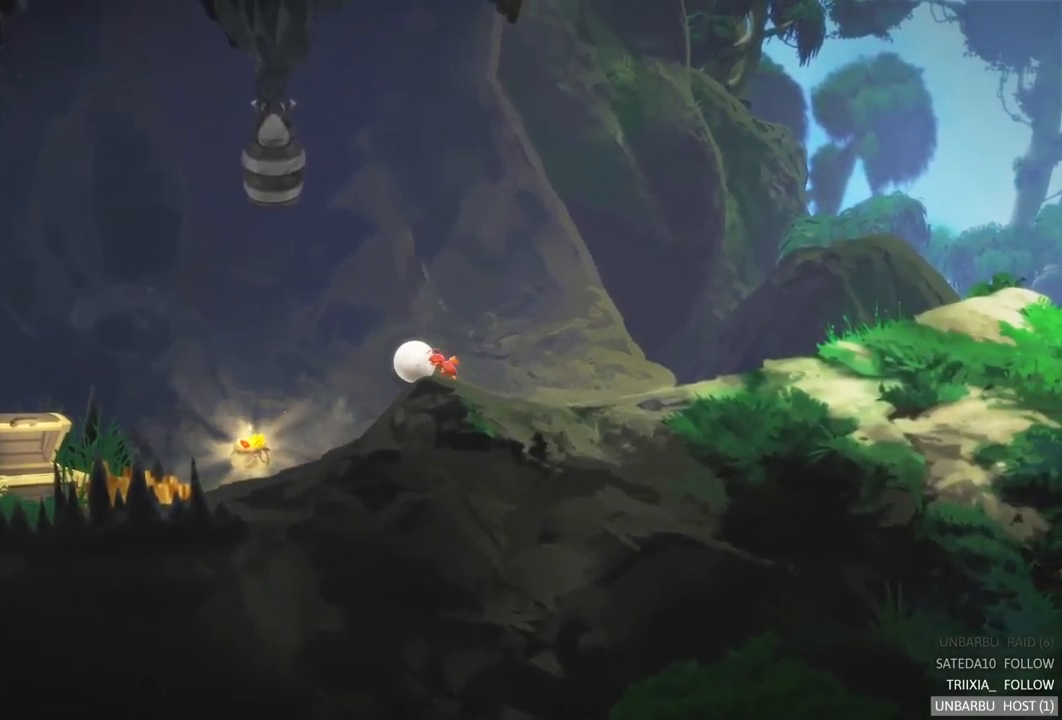
{"buttons": [], "left_stick": "right", "right_stick": "center", "events": [[350, "left_stick", "center"], [417, "left_stick", "right"]]}
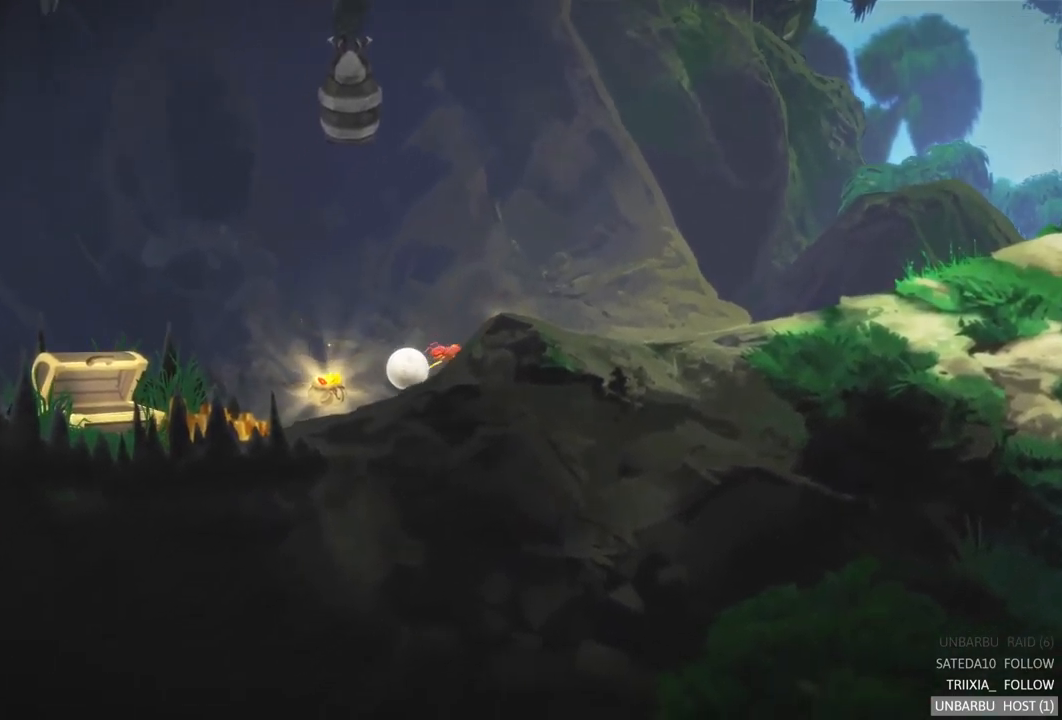
{"buttons": ["A"], "left_stick": "right", "right_stick": "center", "events": [[484, "A", "down"]]}
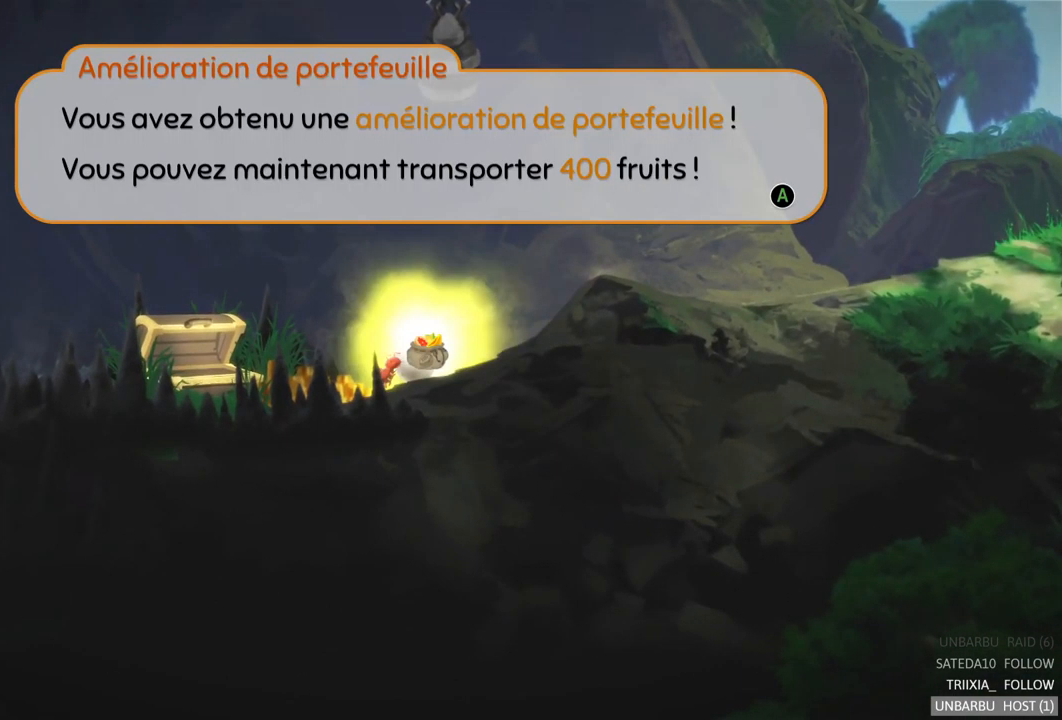
{"buttons": [], "left_stick": "center", "right_stick": "center", "events": [[117, "A", "up"], [450, "left_stick", "center"]]}
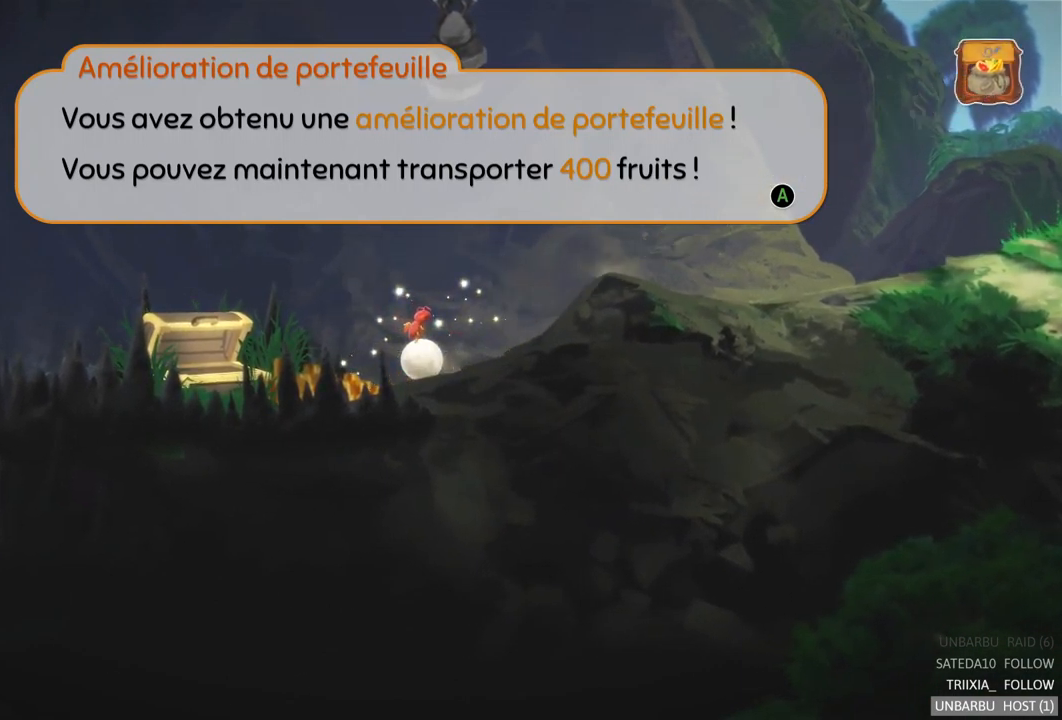
{"buttons": [], "left_stick": "center", "right_stick": "center", "events": []}
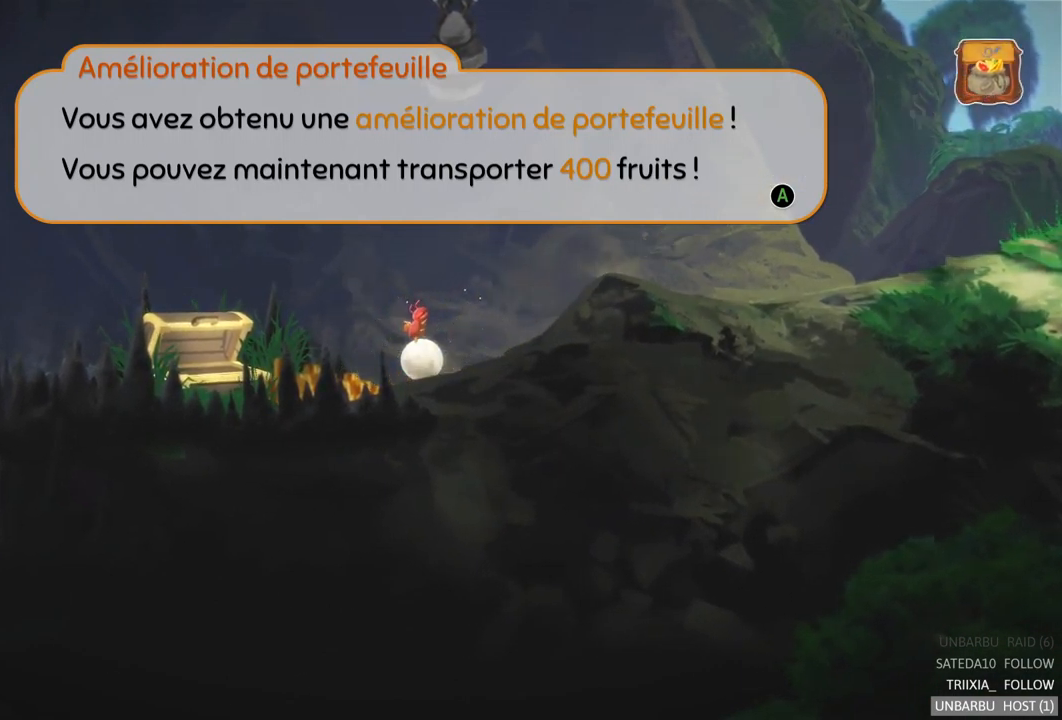
{"buttons": [], "left_stick": "center", "right_stick": "center", "events": [[84, "A", "down"], [217, "A", "up"]]}
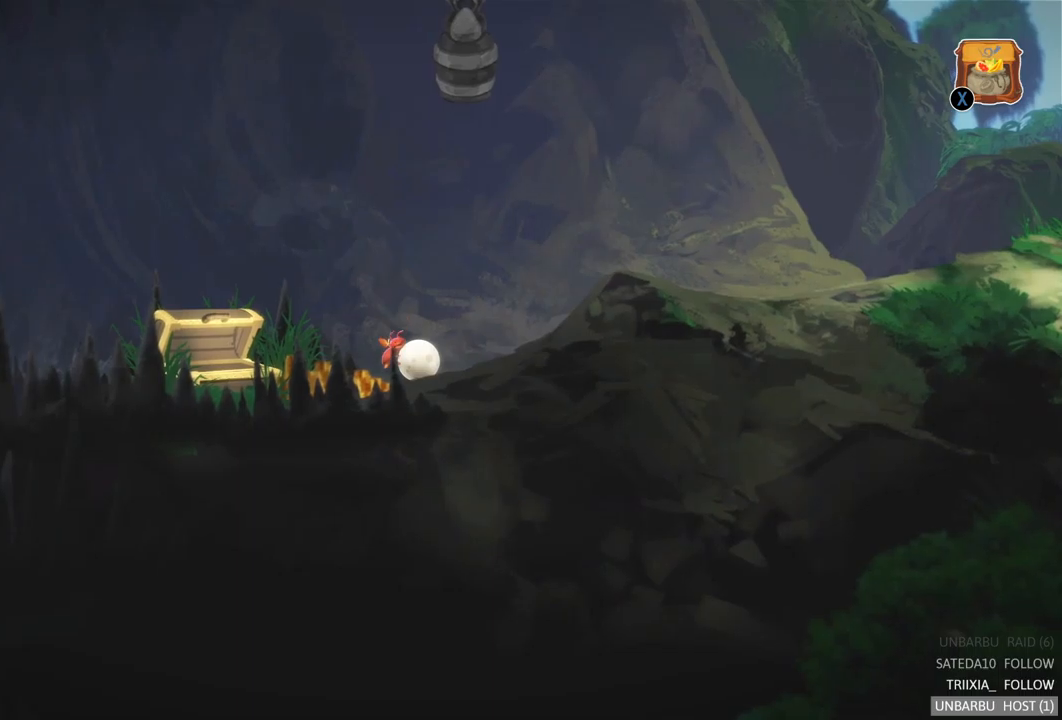
{"buttons": [], "left_stick": "center", "right_stick": "center", "events": [[284, "SELECT", "down"], [467, "SELECT", "up"]]}
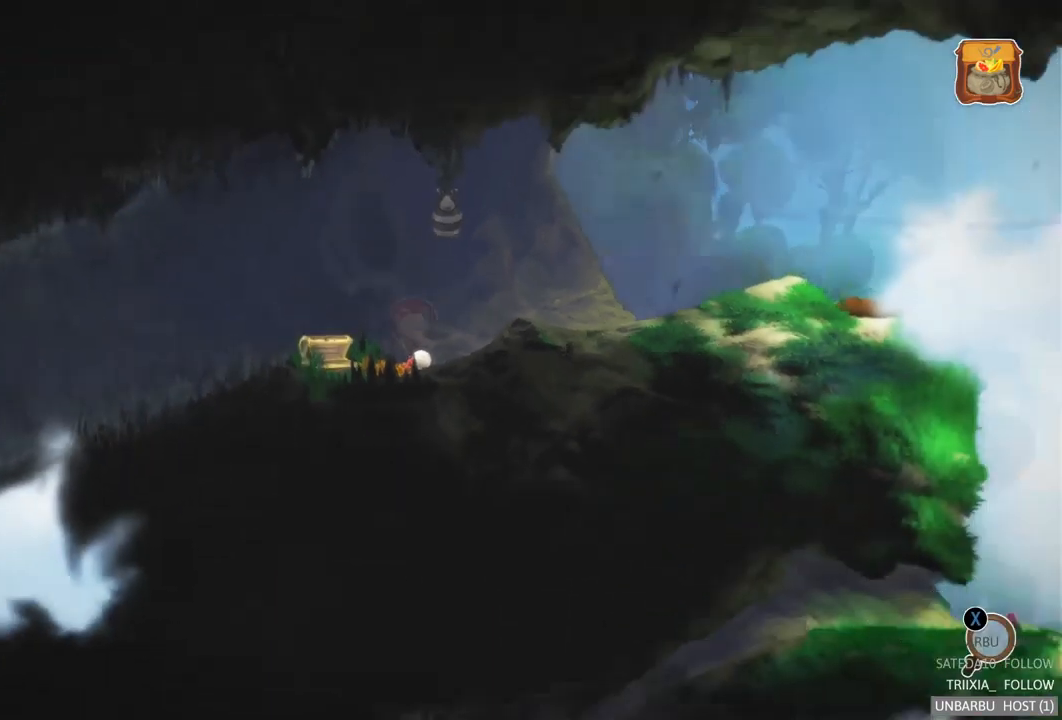
{"buttons": [], "left_stick": "center", "right_stick": "center", "events": []}
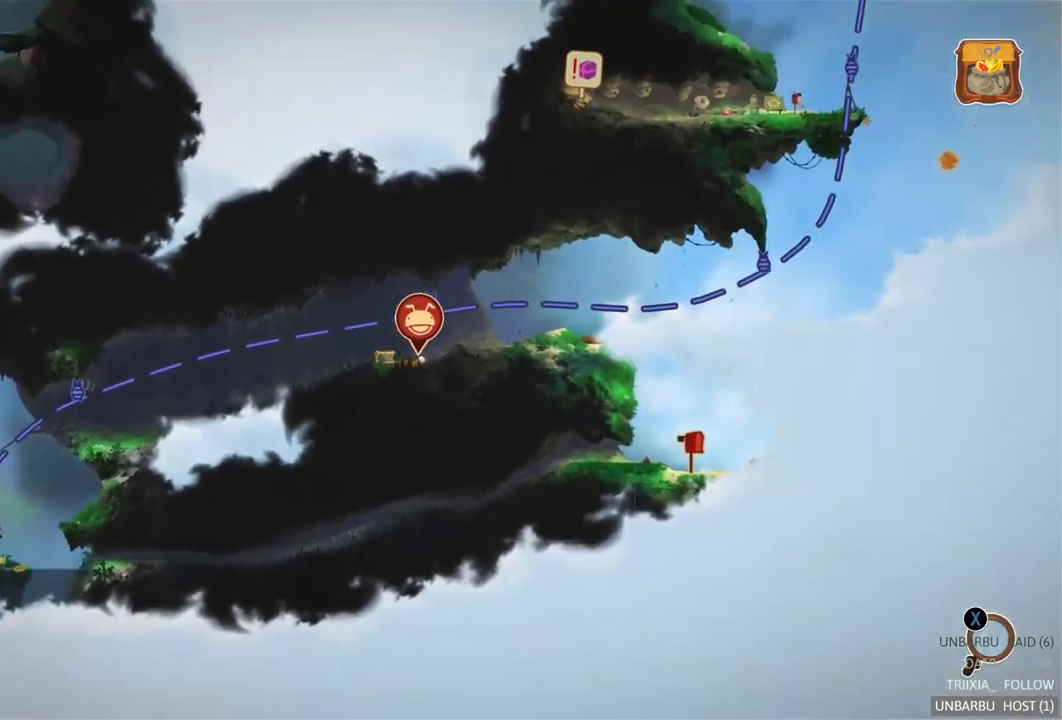
{"buttons": [], "left_stick": "center", "right_stick": "center", "events": []}
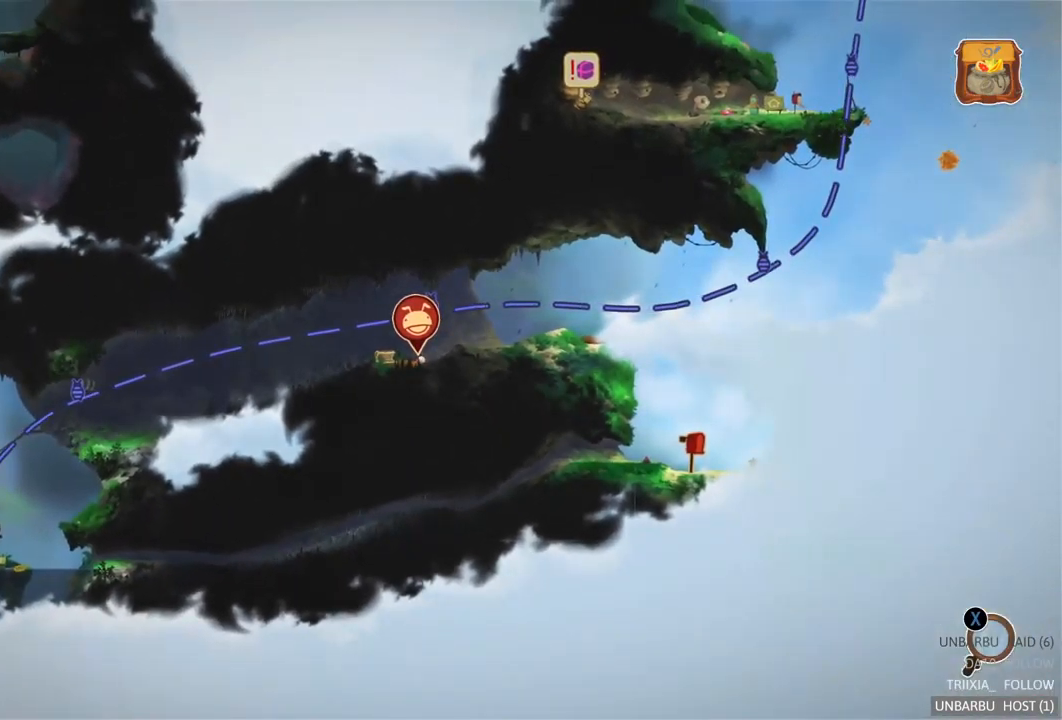
{"buttons": [], "left_stick": "center", "right_stick": "center", "events": []}
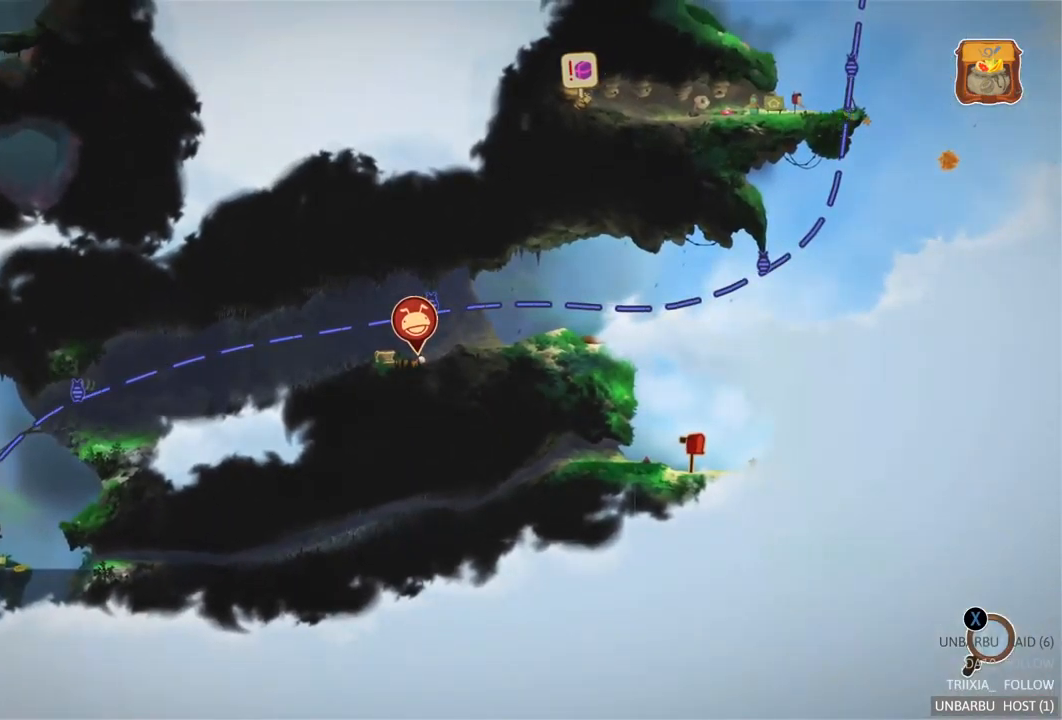
{"buttons": [], "left_stick": "center", "right_stick": "center", "events": []}
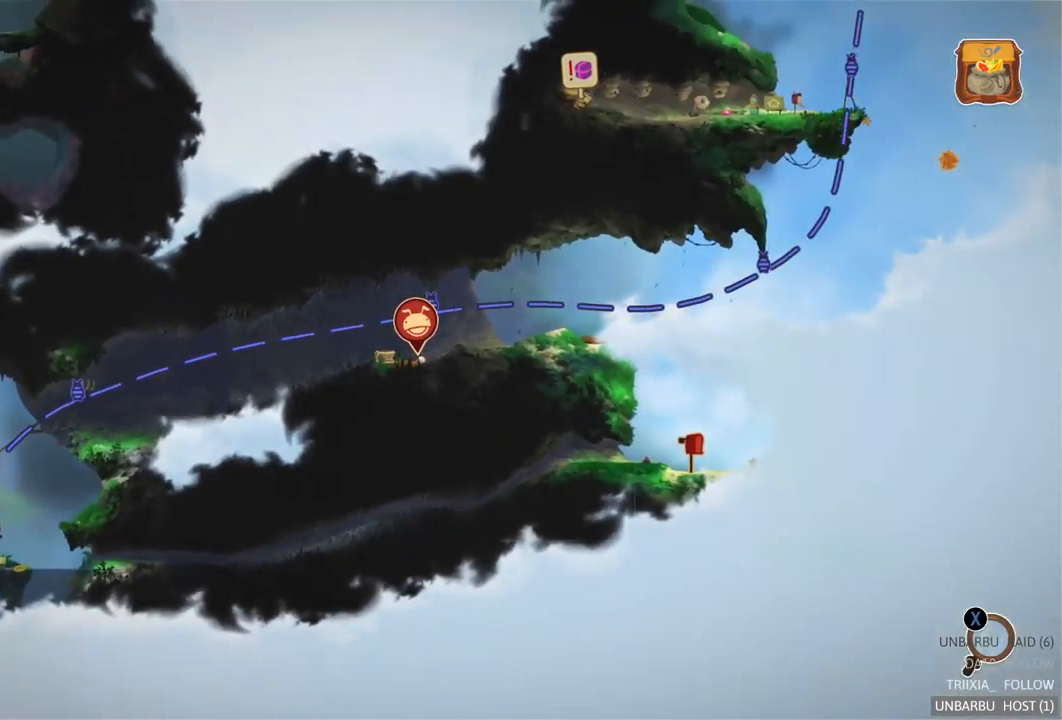
{"buttons": [], "left_stick": "center", "right_stick": "center", "events": []}
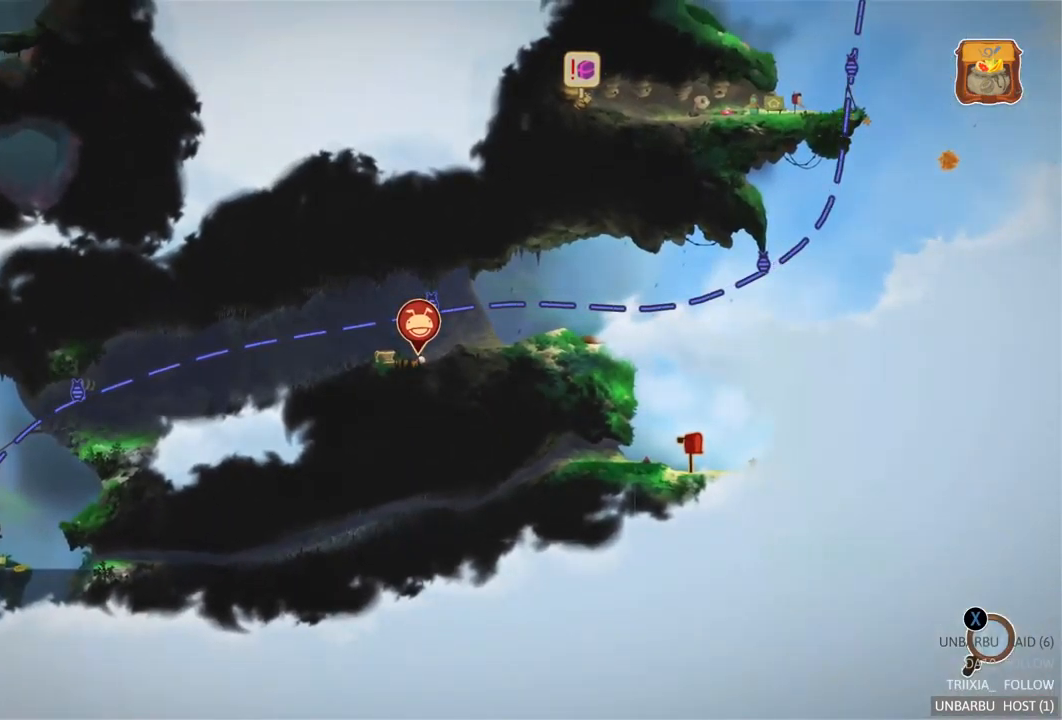
{"buttons": [], "left_stick": "center", "right_stick": "center", "events": []}
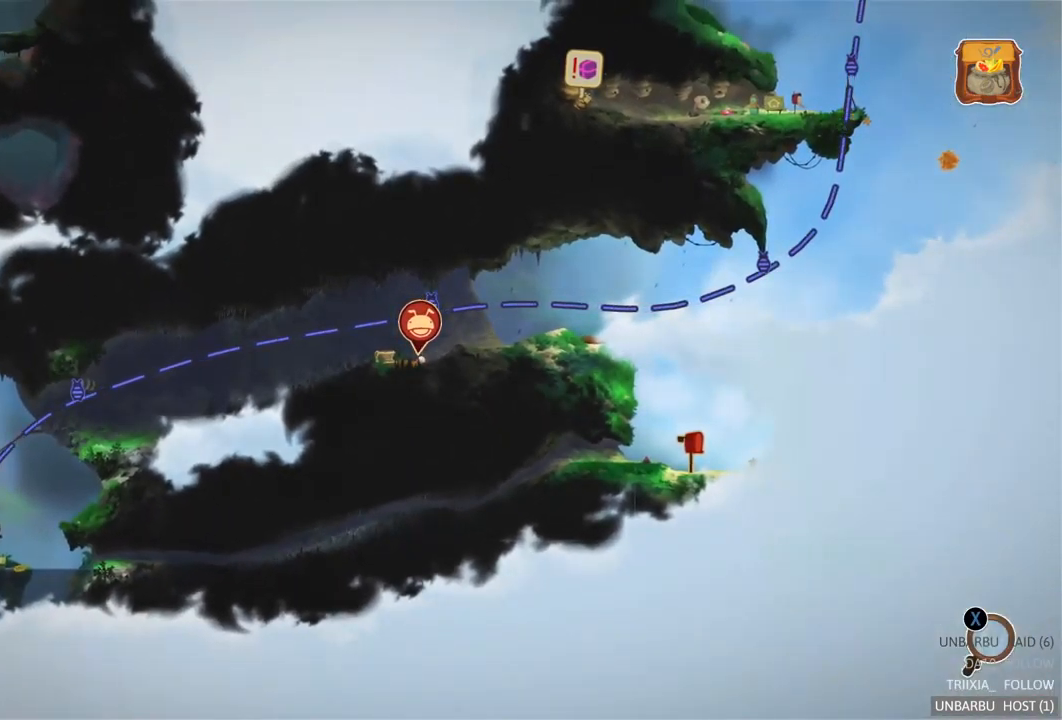
{"buttons": [], "left_stick": "center", "right_stick": "center", "events": []}
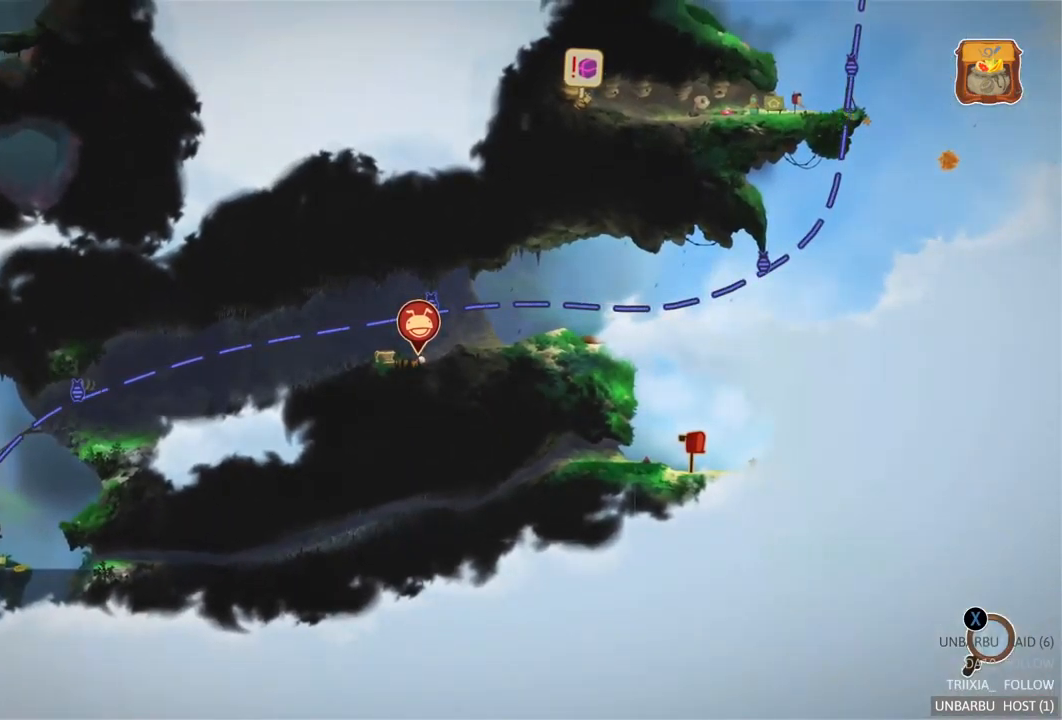
{"buttons": [], "left_stick": "center", "right_stick": "center", "events": []}
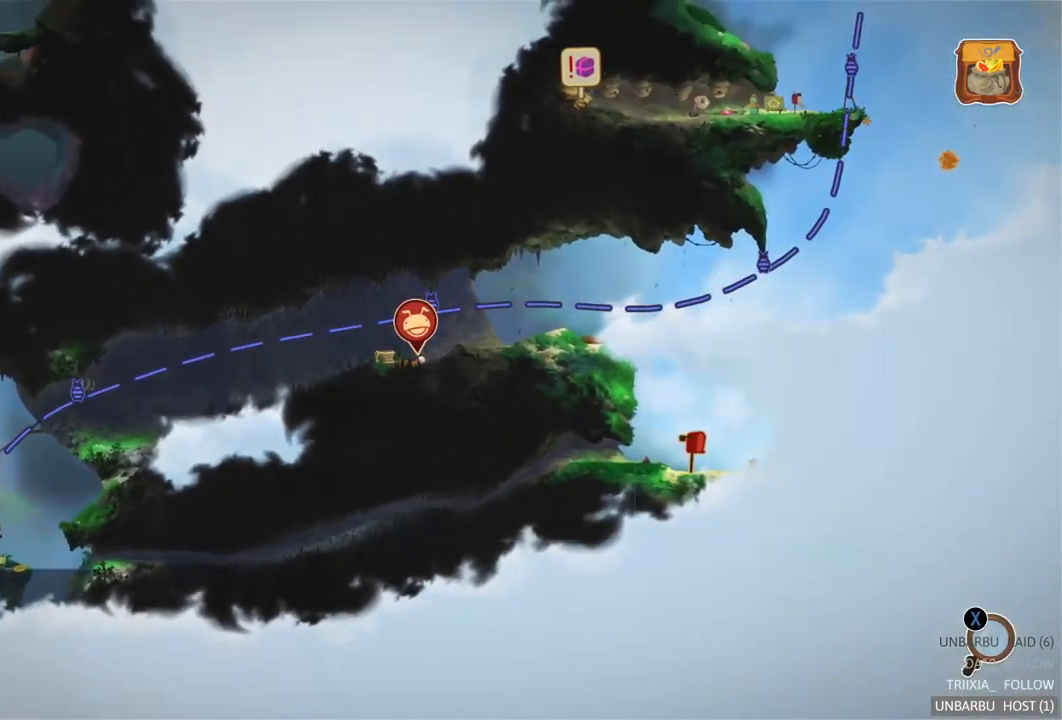
{"buttons": [], "left_stick": "center", "right_stick": "center", "events": []}
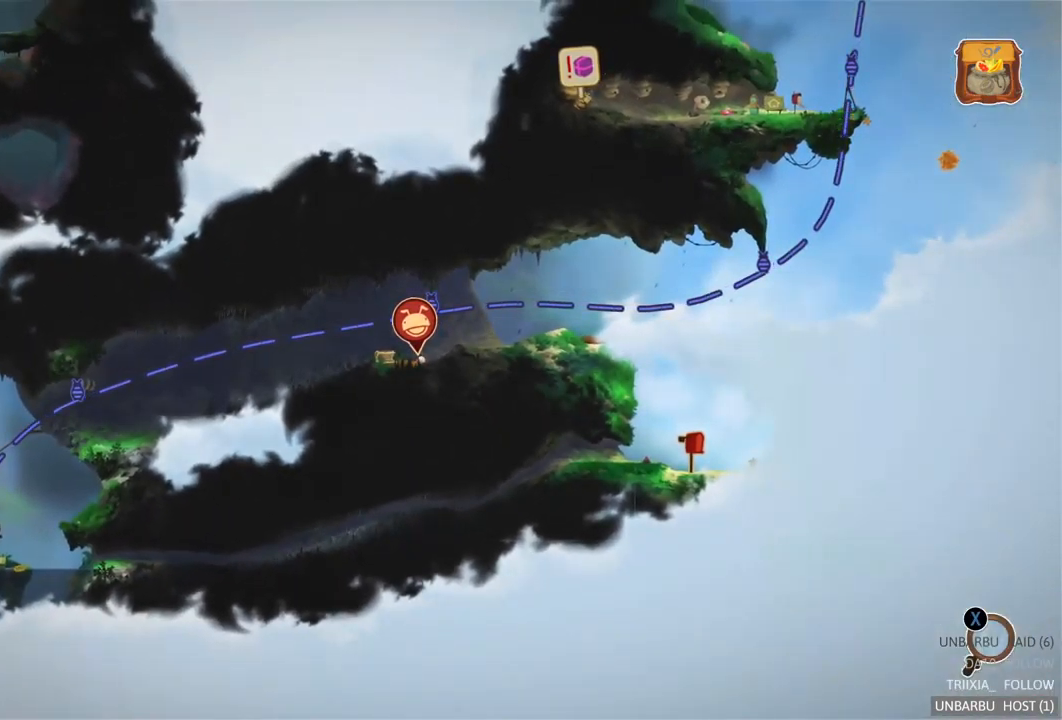
{"buttons": [], "left_stick": "center", "right_stick": "center", "events": []}
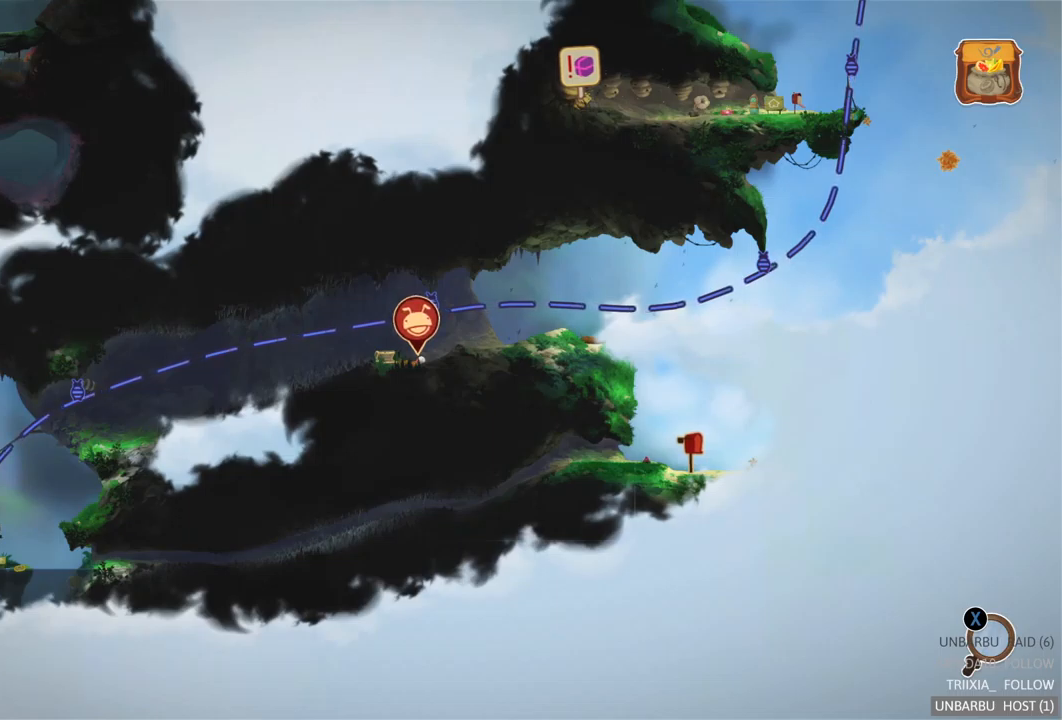
{"buttons": [], "left_stick": "right", "right_stick": "center", "events": [[183, "B", "down"], [317, "B", "up"], [433, "left_stick", "right"]]}